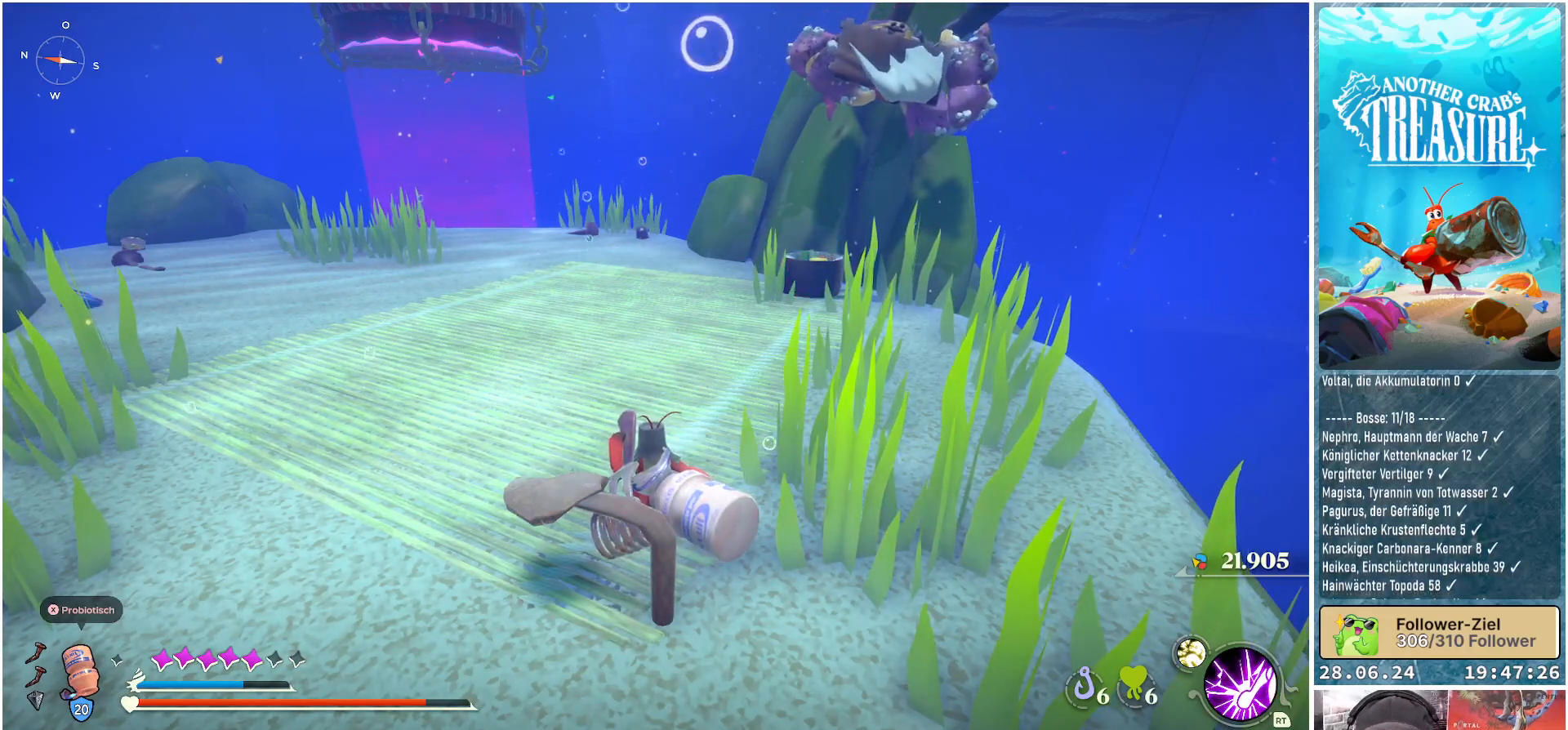
Gameplay with a controller (Xbox layout); each line is a JSON object with the inputs held at the frame after it. "events" lists button and stick changes between this image and that frame as [ms after this image, input, new state], when the widget could be followed in between. Not read: L3.
{"buttons": [], "left_stick": "center", "right_stick": "up-right", "events": [[417, "right_stick", "up-right"]]}
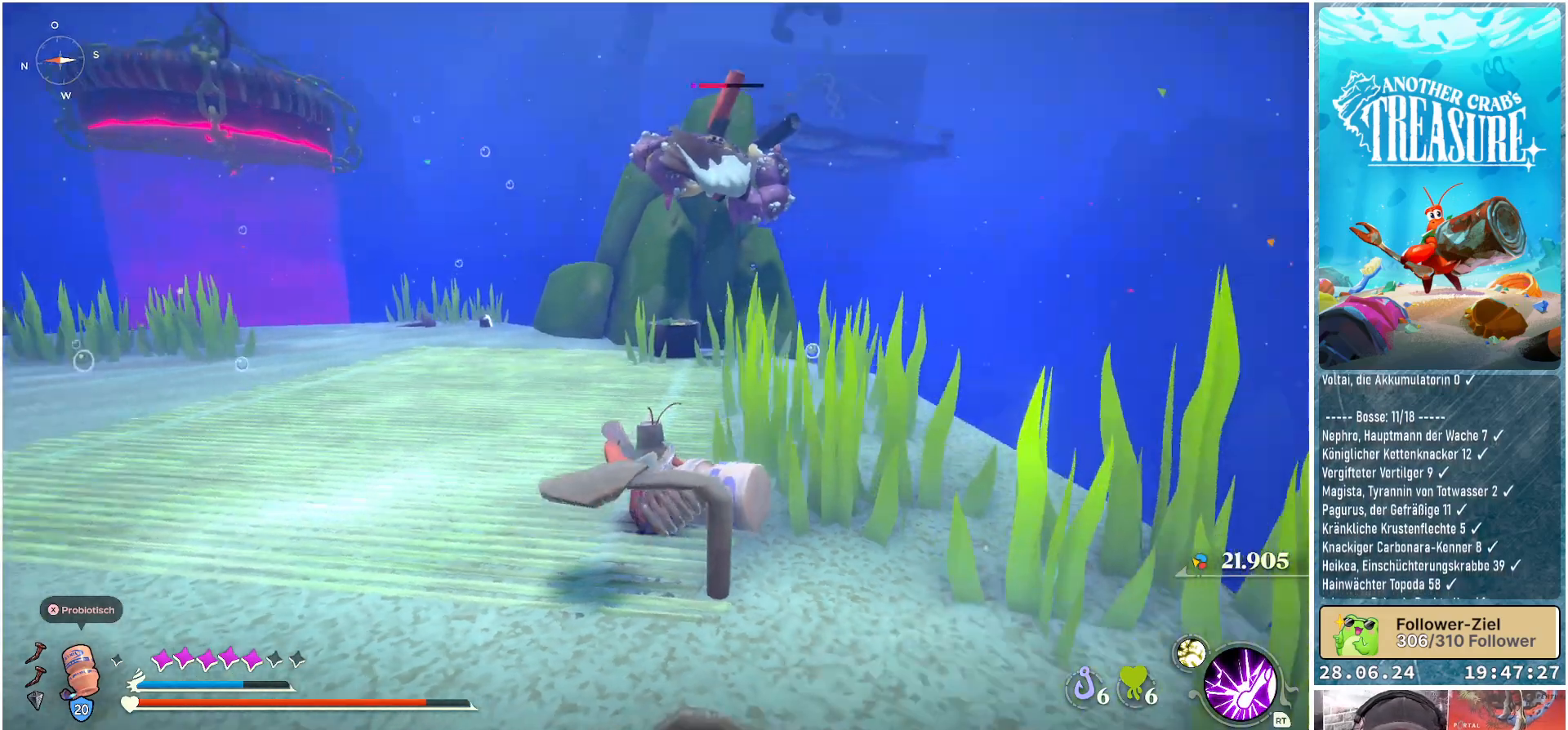
{"buttons": [], "left_stick": "up", "right_stick": "center", "events": [[100, "right_stick", "center"], [200, "left_stick", "up"]]}
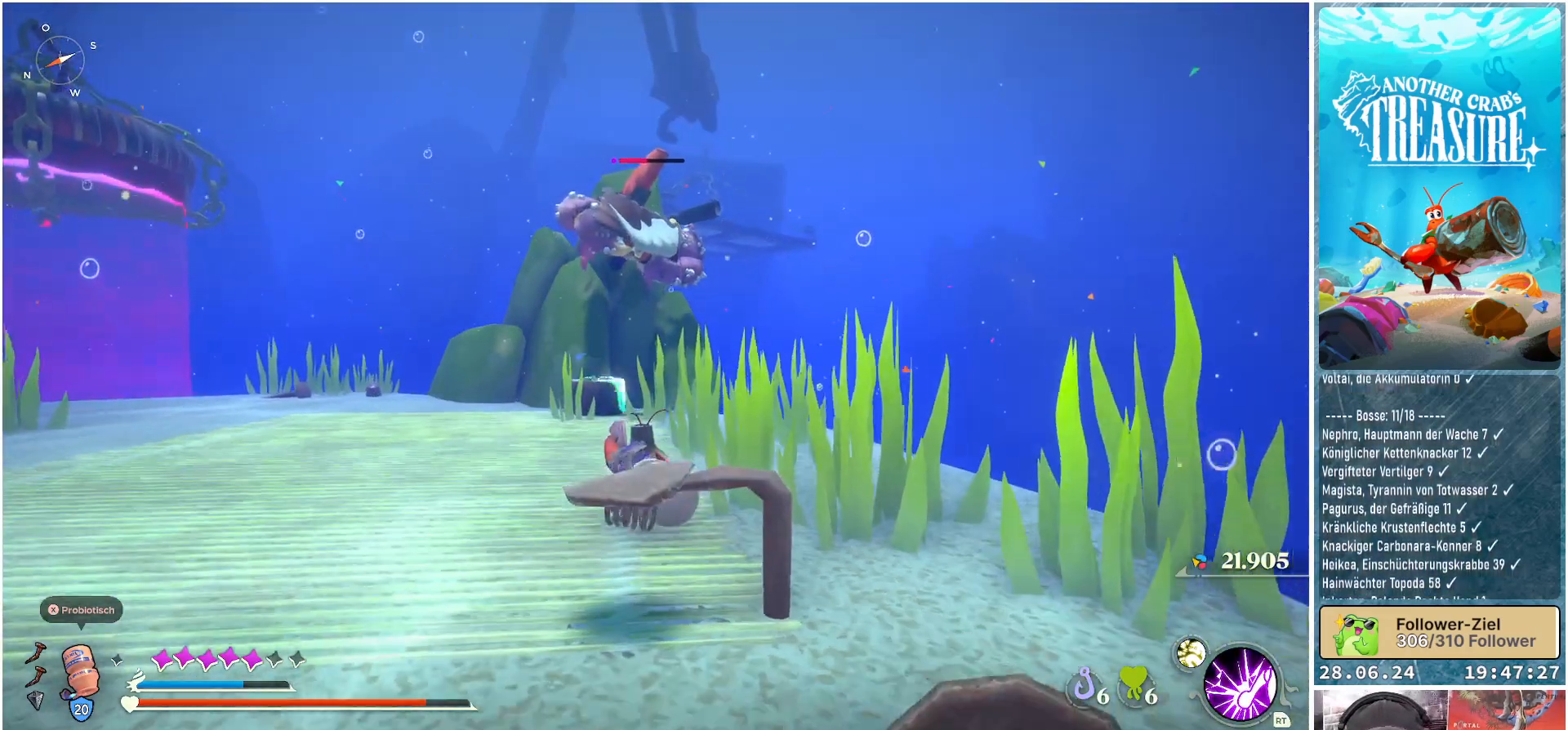
{"buttons": [], "left_stick": "up", "right_stick": "center", "events": []}
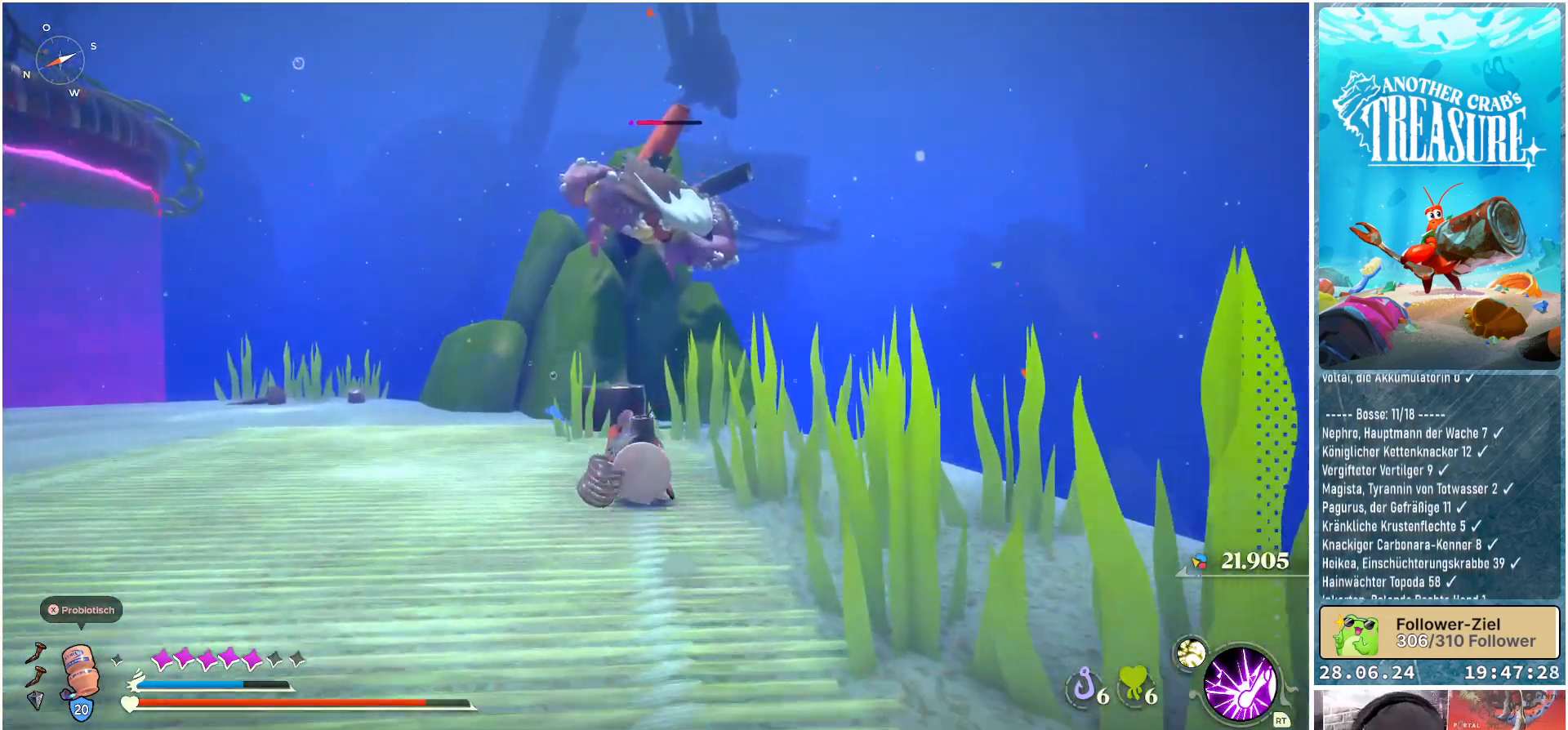
{"buttons": [], "left_stick": "center", "right_stick": "center", "events": [[200, "left_stick", "center"]]}
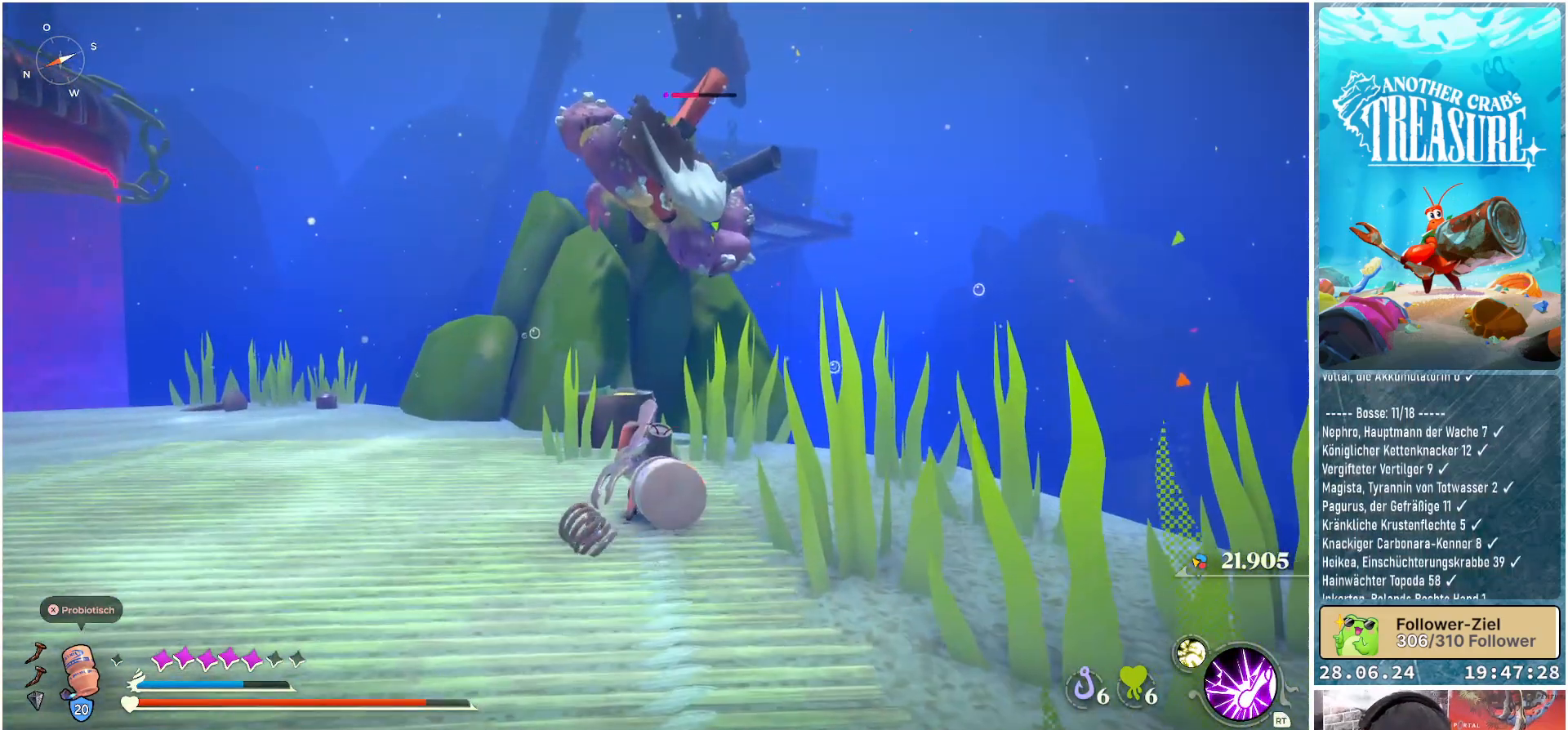
{"buttons": [], "left_stick": "left", "right_stick": "center", "events": [[283, "left_stick", "left"]]}
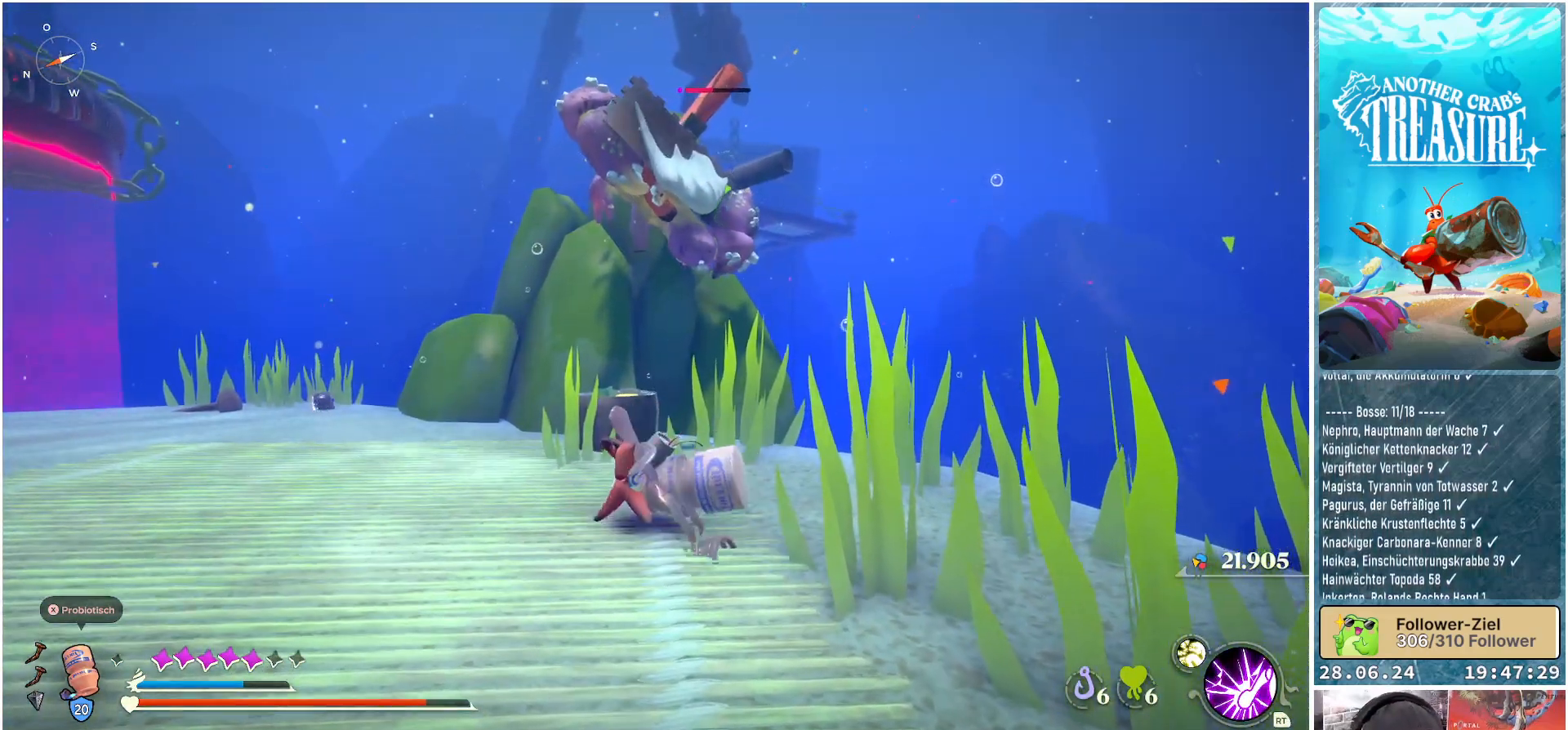
{"buttons": [], "left_stick": "up", "right_stick": "up", "events": [[383, "left_stick", "up-left"], [450, "right_stick", "up"], [483, "left_stick", "up"]]}
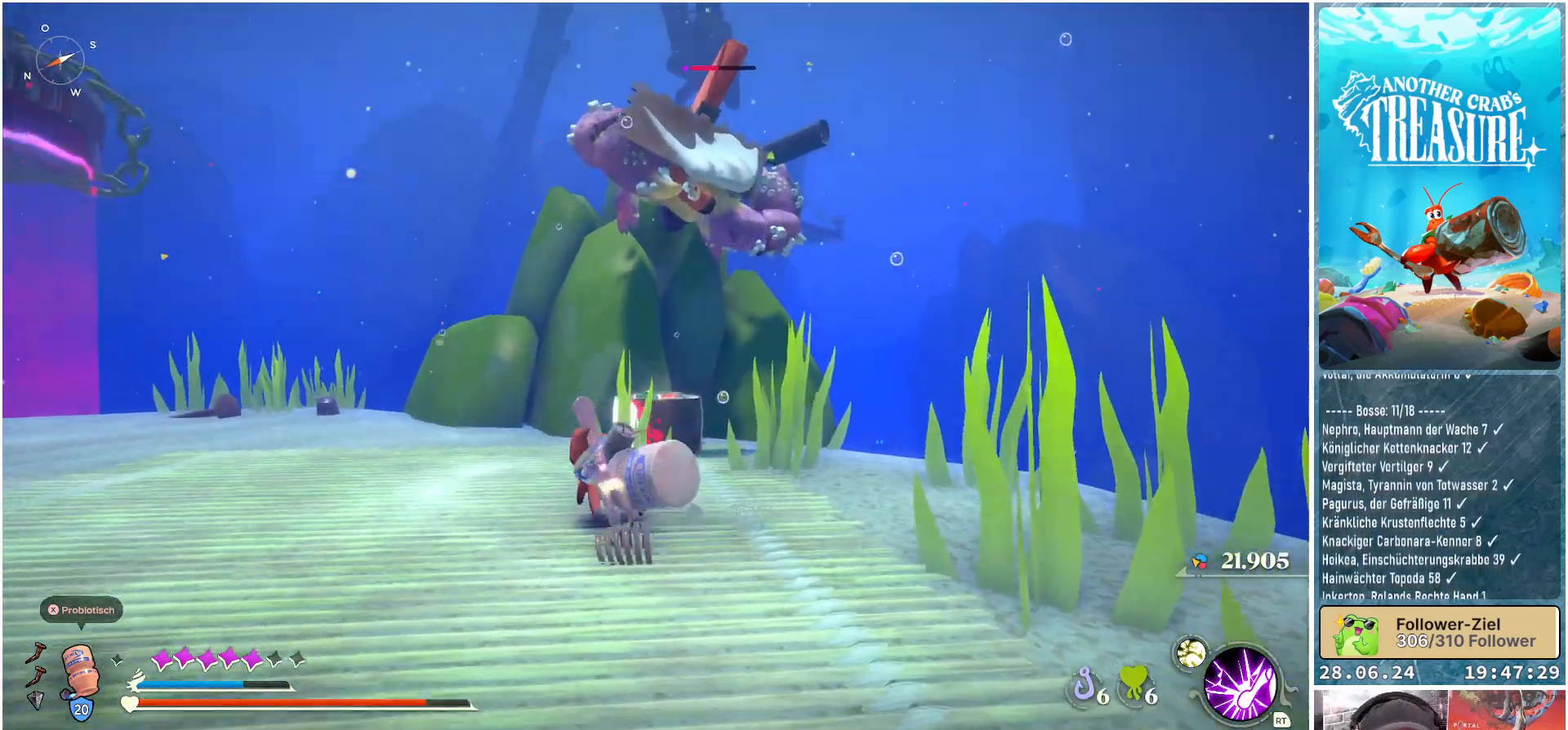
{"buttons": [], "left_stick": "center", "right_stick": "center", "events": [[100, "right_stick", "center"], [267, "left_stick", "center"], [383, "R3", "down"], [467, "R3", "up"]]}
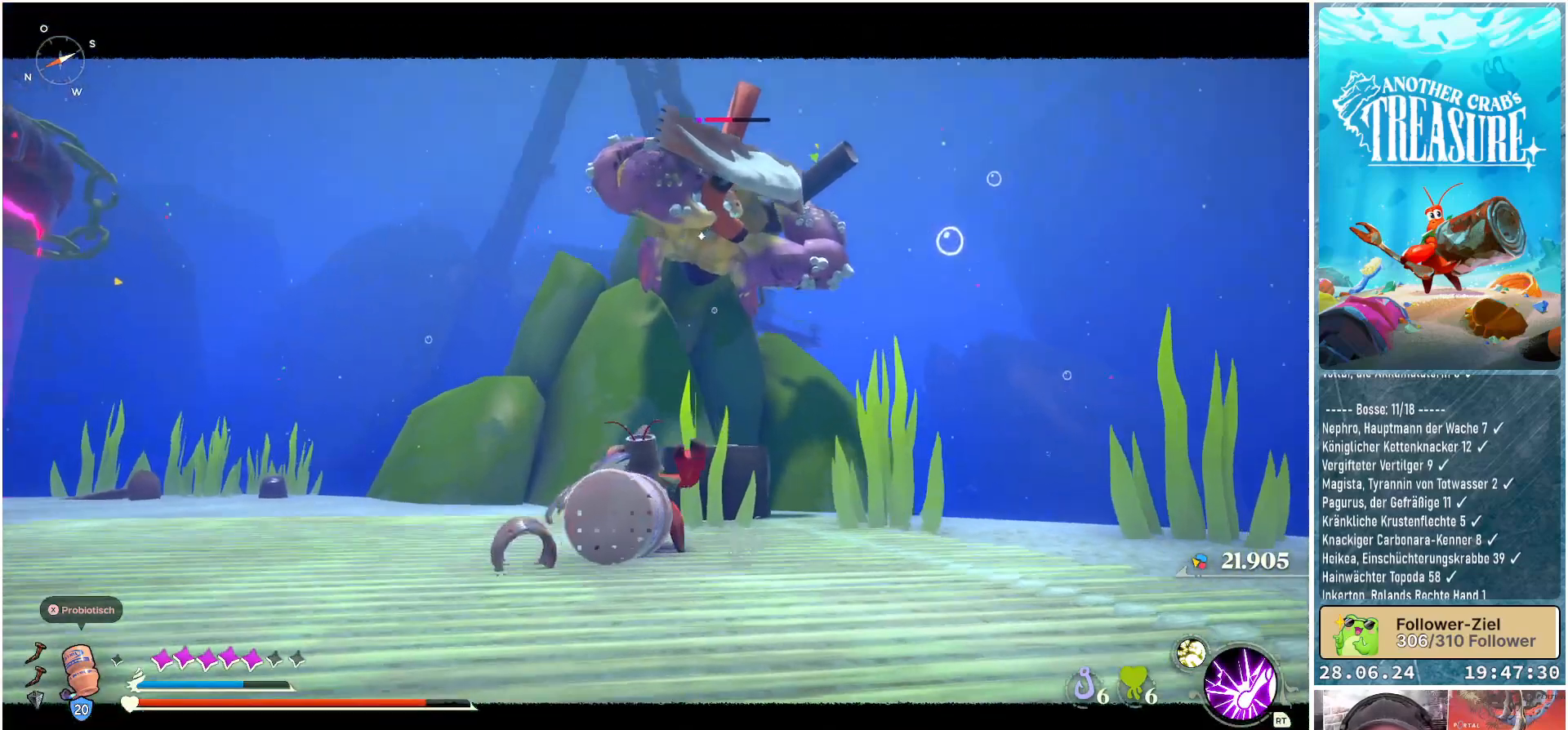
{"buttons": [], "left_stick": "left", "right_stick": "center", "events": [[233, "left_stick", "left"]]}
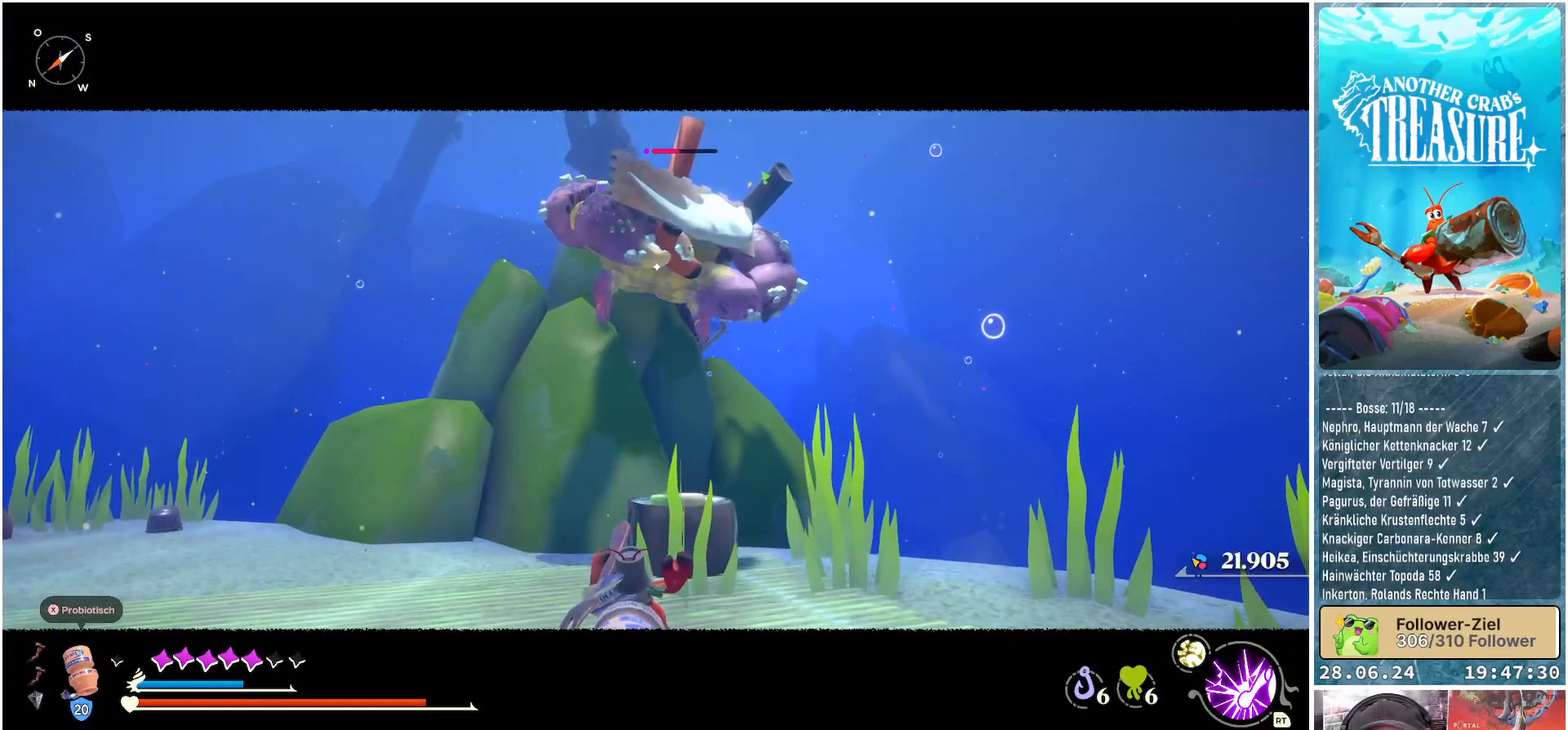
{"buttons": [], "left_stick": "left", "right_stick": "center", "events": []}
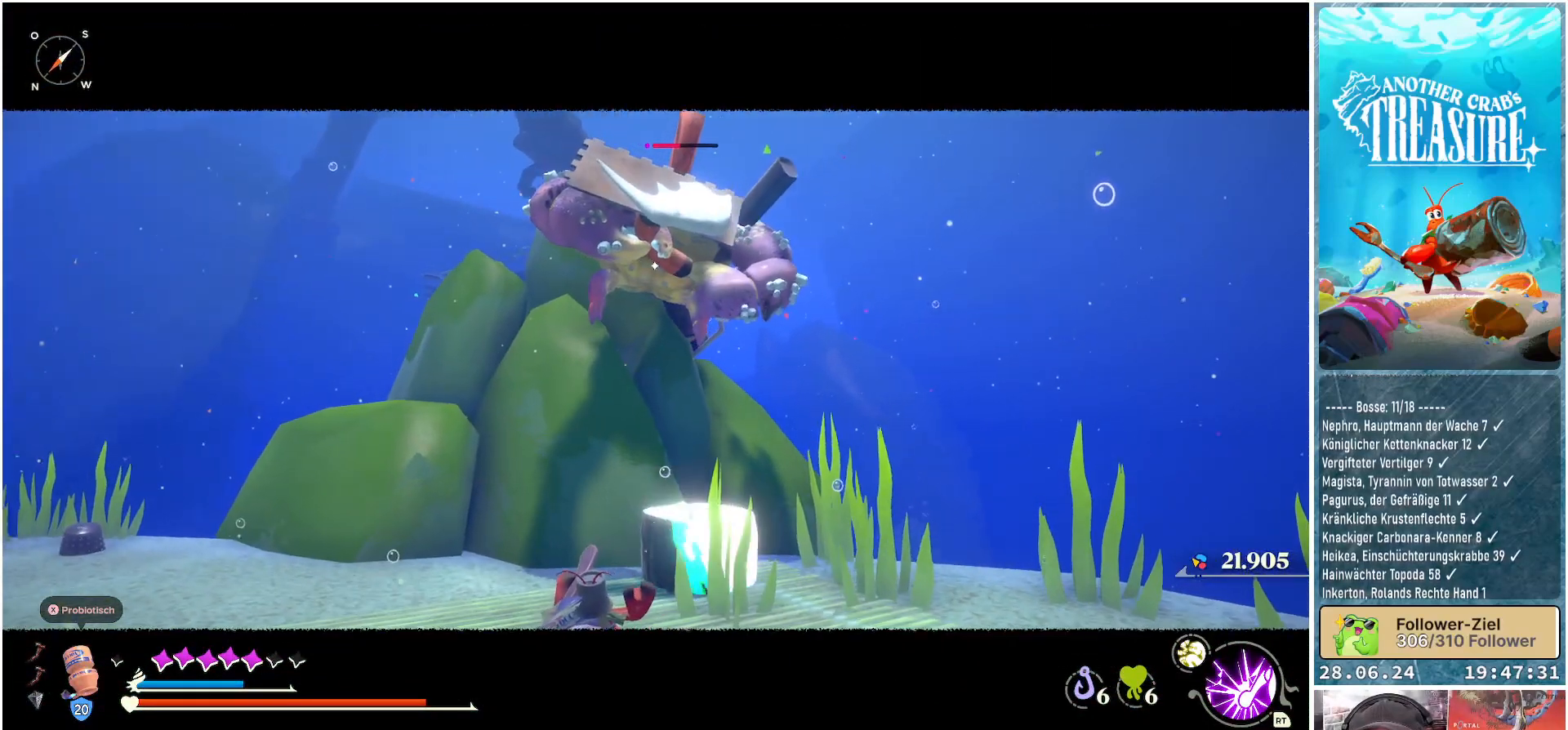
{"buttons": [], "left_stick": "center", "right_stick": "center", "events": [[333, "left_stick", "center"]]}
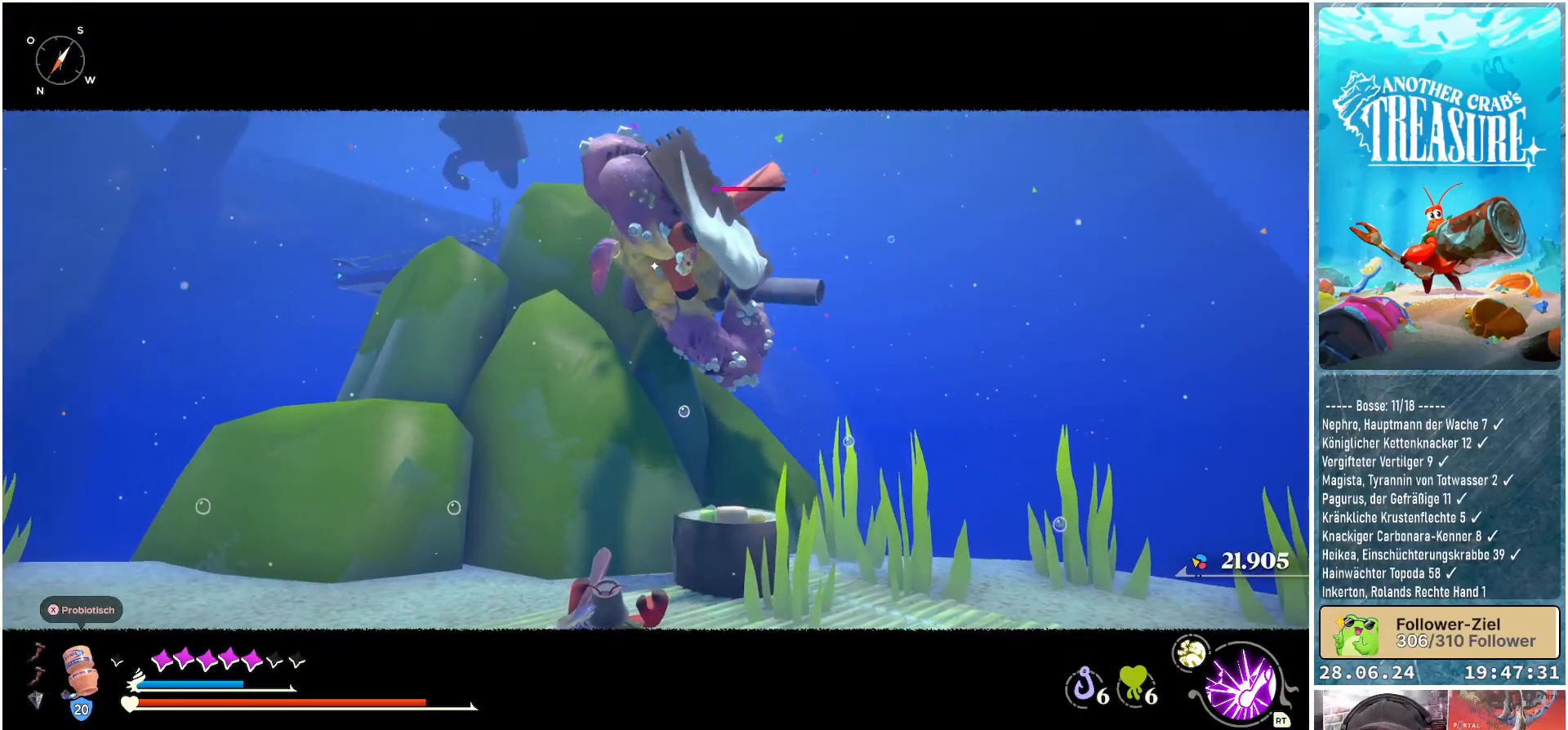
{"buttons": ["START"], "left_stick": "center", "right_stick": "center", "events": [[450, "START", "down"]]}
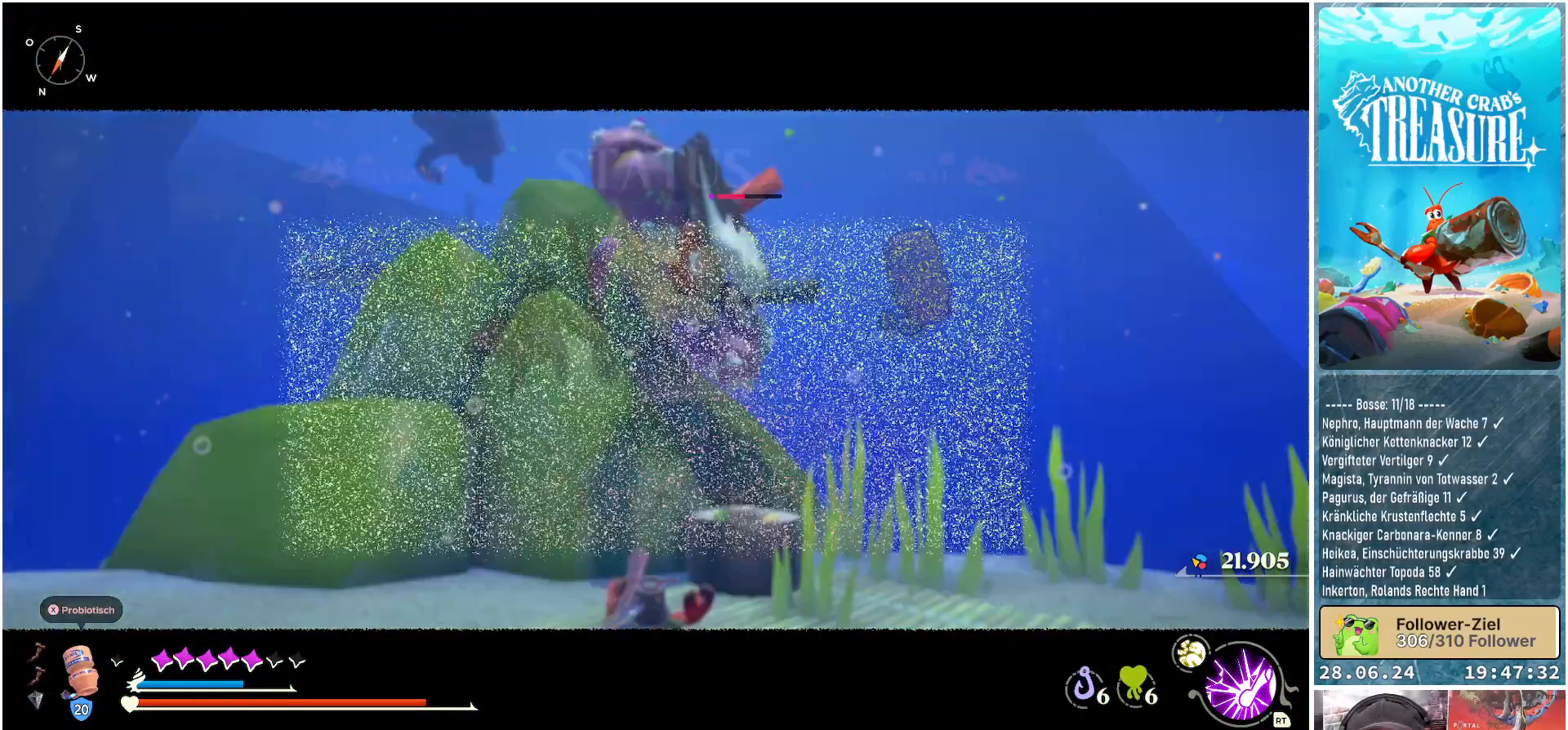
{"buttons": [], "left_stick": "center", "right_stick": "center", "events": [[83, "START", "up"]]}
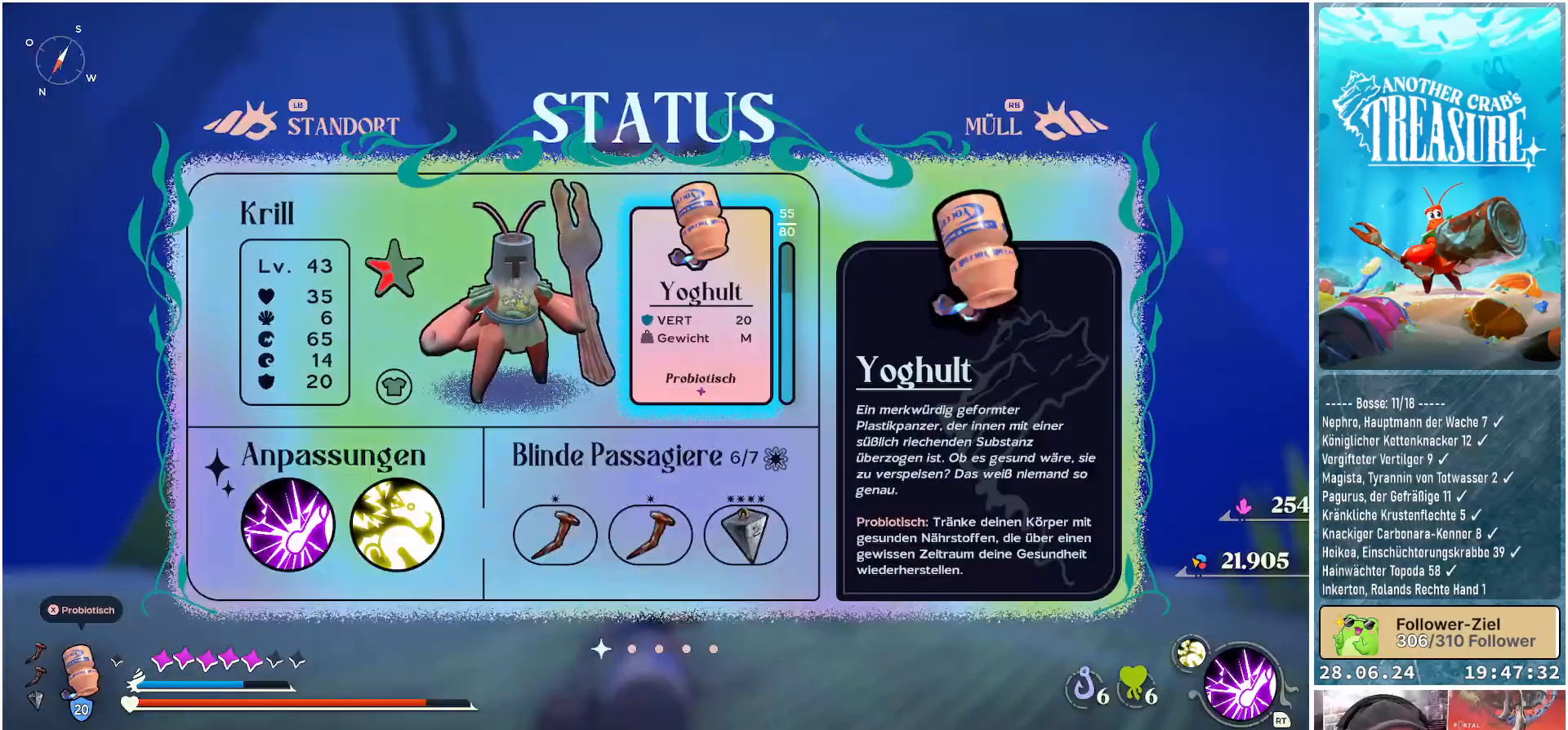
{"buttons": [], "left_stick": "center", "right_stick": "center", "events": [[100, "DPAD_DOWN", "down"], [217, "DPAD_DOWN", "up"]]}
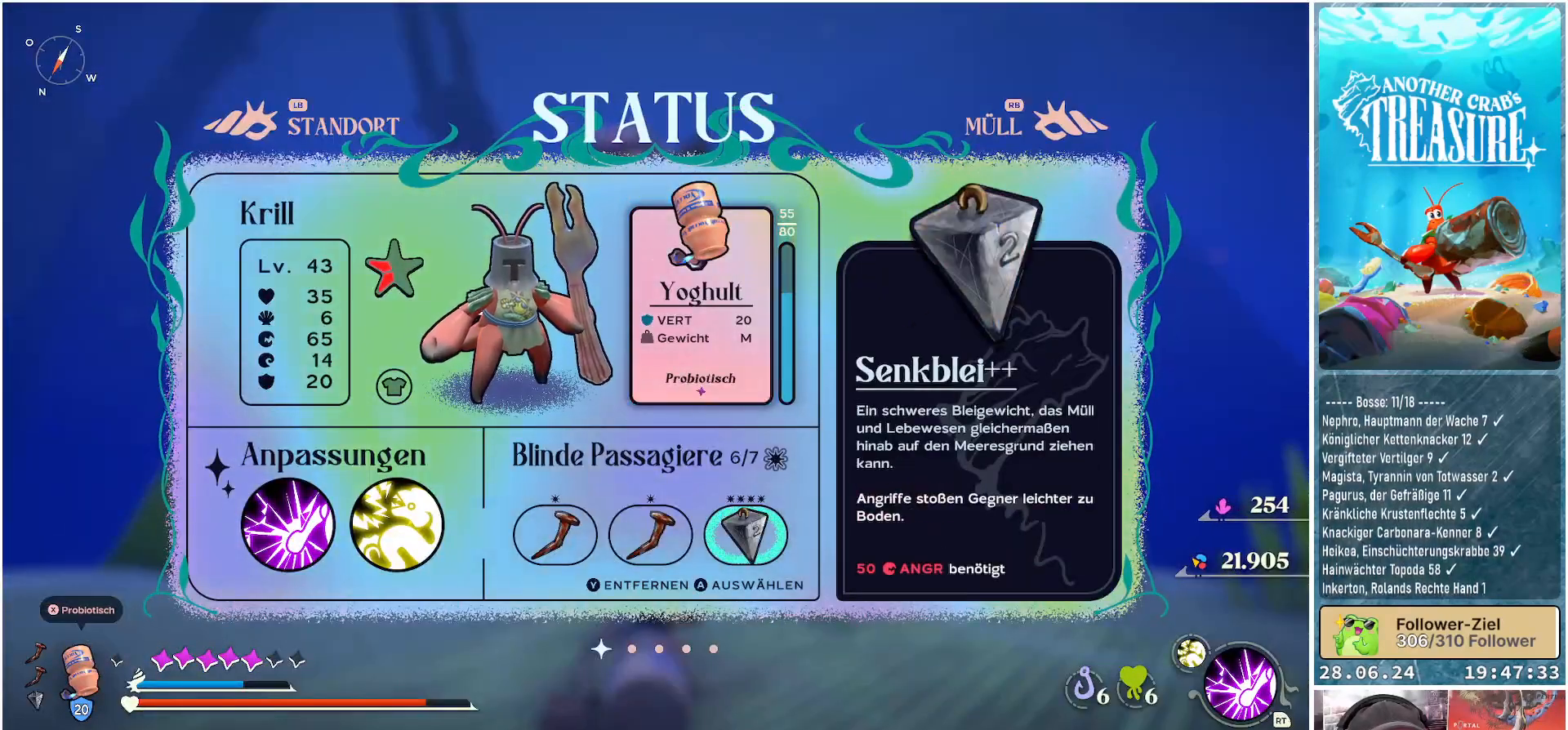
{"buttons": ["DPAD_LEFT"], "left_stick": "center", "right_stick": "center", "events": [[17, "DPAD_LEFT", "down"], [133, "DPAD_LEFT", "up"], [217, "DPAD_LEFT", "down"], [333, "DPAD_LEFT", "up"], [433, "DPAD_LEFT", "down"]]}
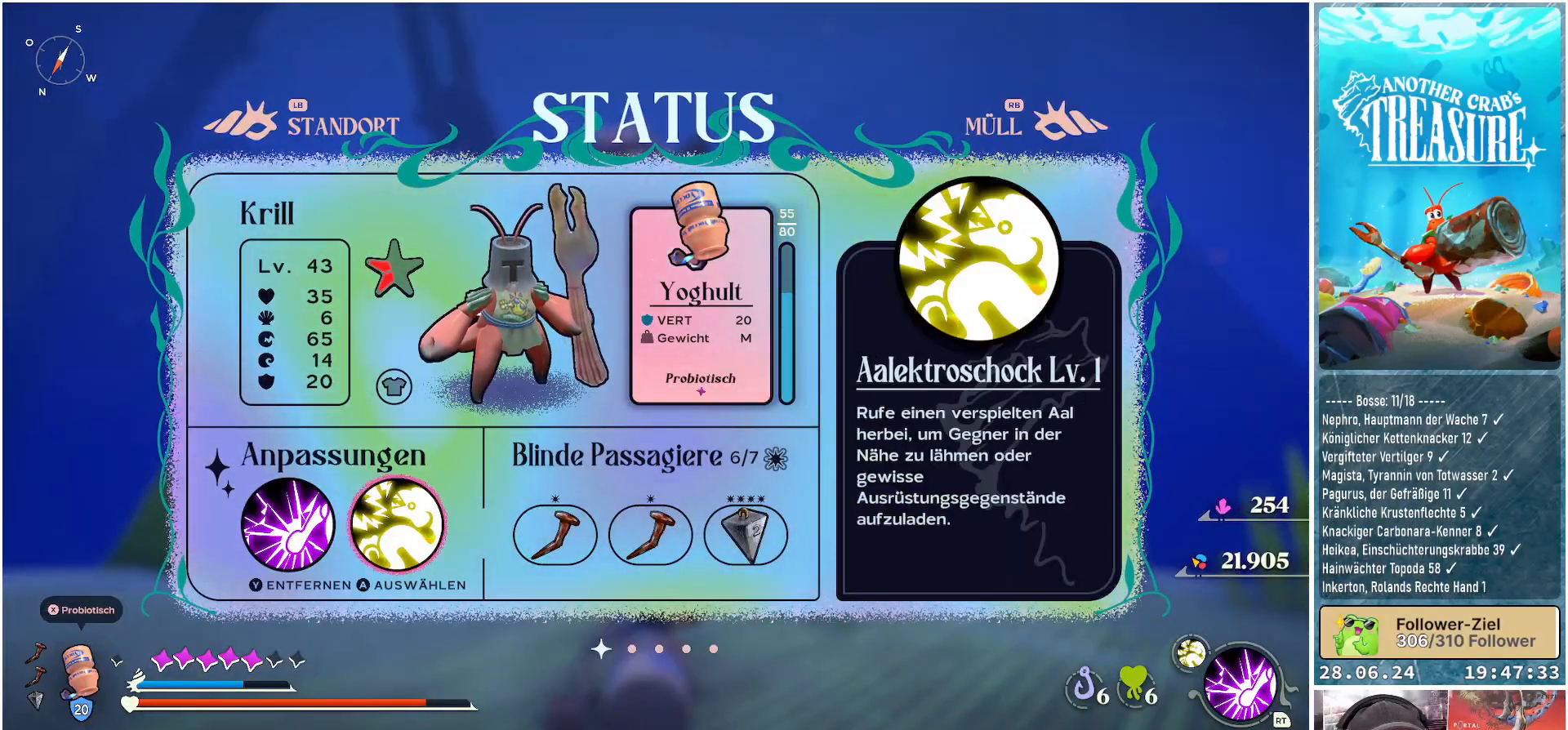
{"buttons": [], "left_stick": "center", "right_stick": "center", "events": [[50, "DPAD_LEFT", "up"]]}
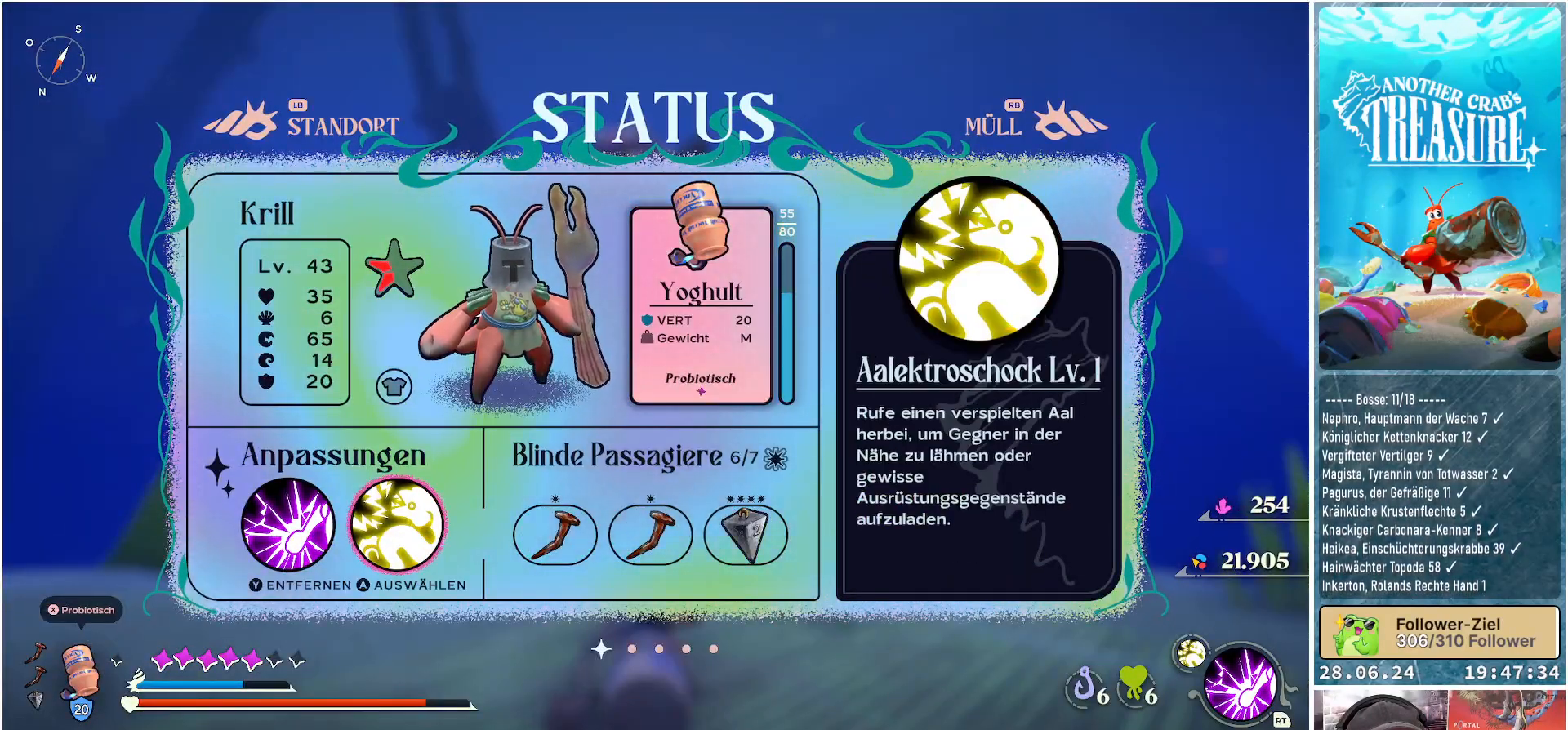
{"buttons": [], "left_stick": "center", "right_stick": "center", "events": []}
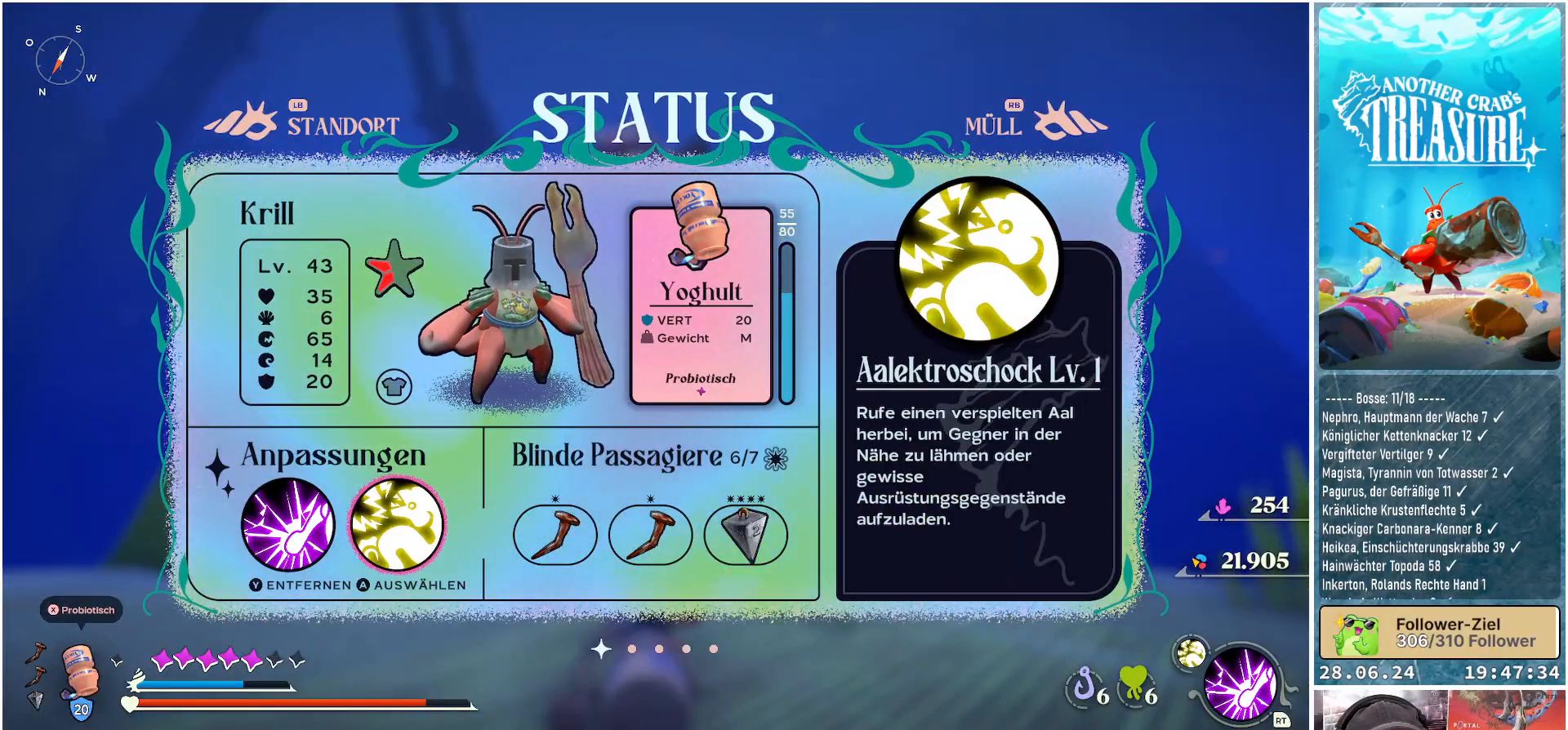
{"buttons": [], "left_stick": "center", "right_stick": "center", "events": []}
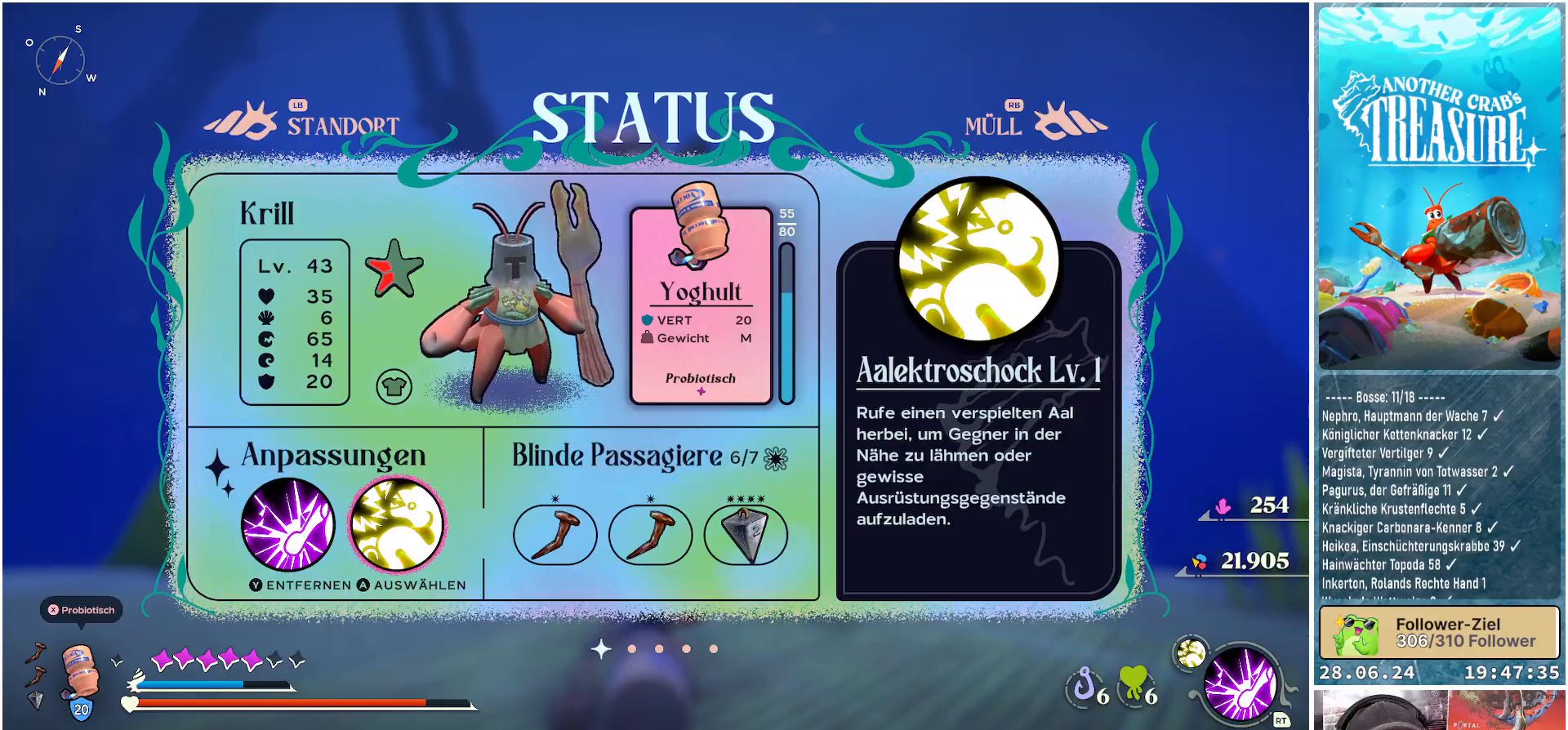
{"buttons": [], "left_stick": "center", "right_stick": "center", "events": [[350, "START", "down"], [500, "START", "up"]]}
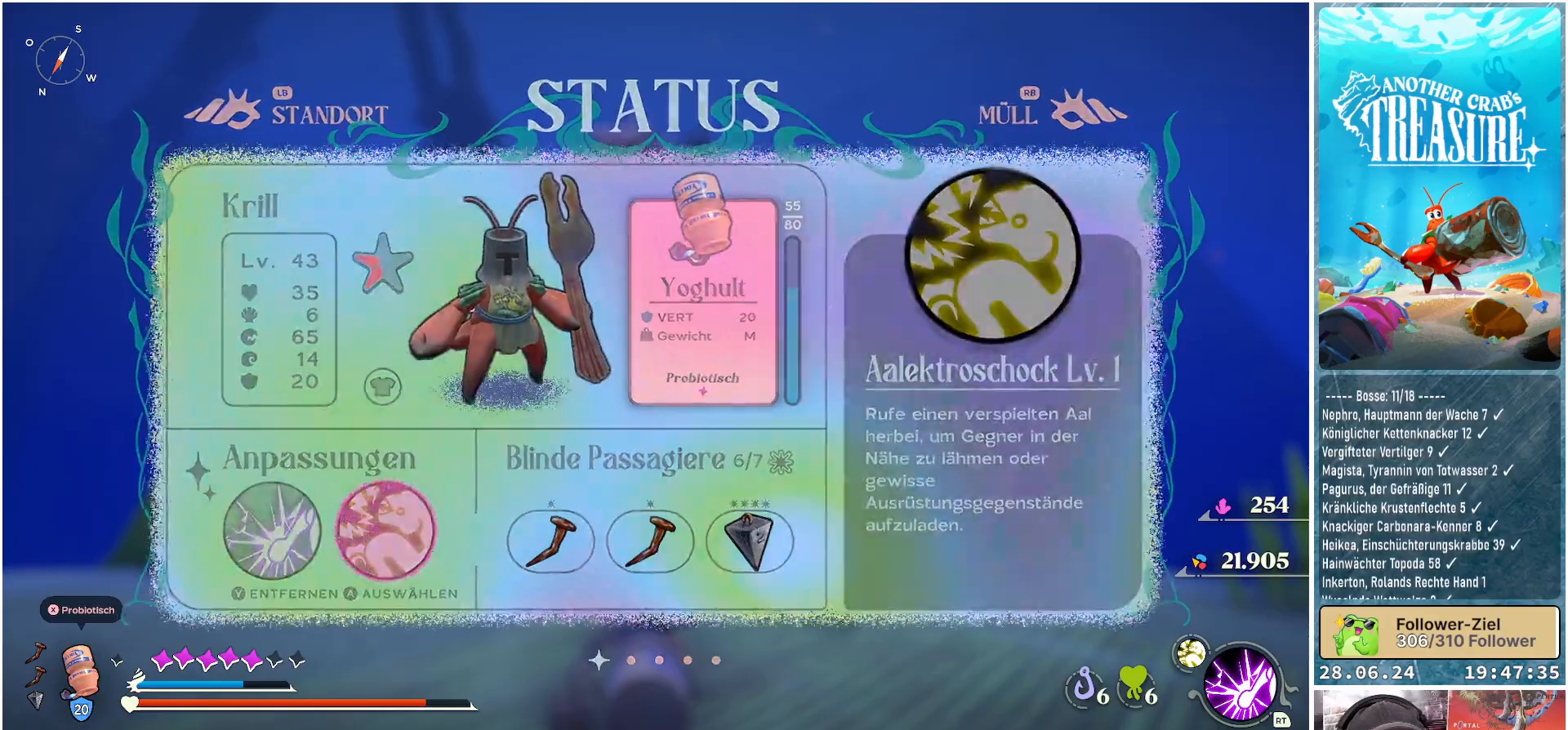
{"buttons": [], "left_stick": "center", "right_stick": "center", "events": []}
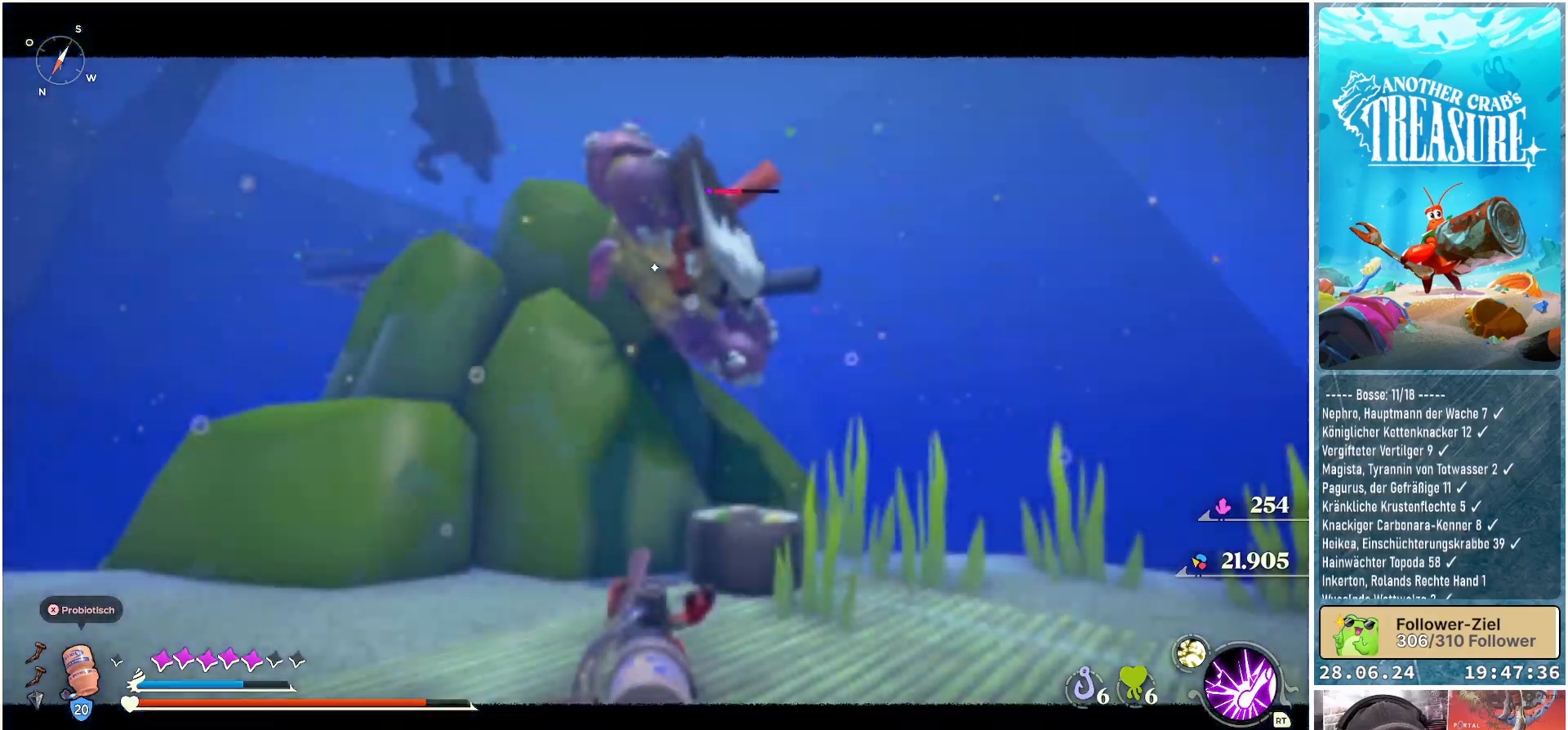
{"buttons": ["R2"], "left_stick": "center", "right_stick": "center", "events": [[400, "R2", "down"]]}
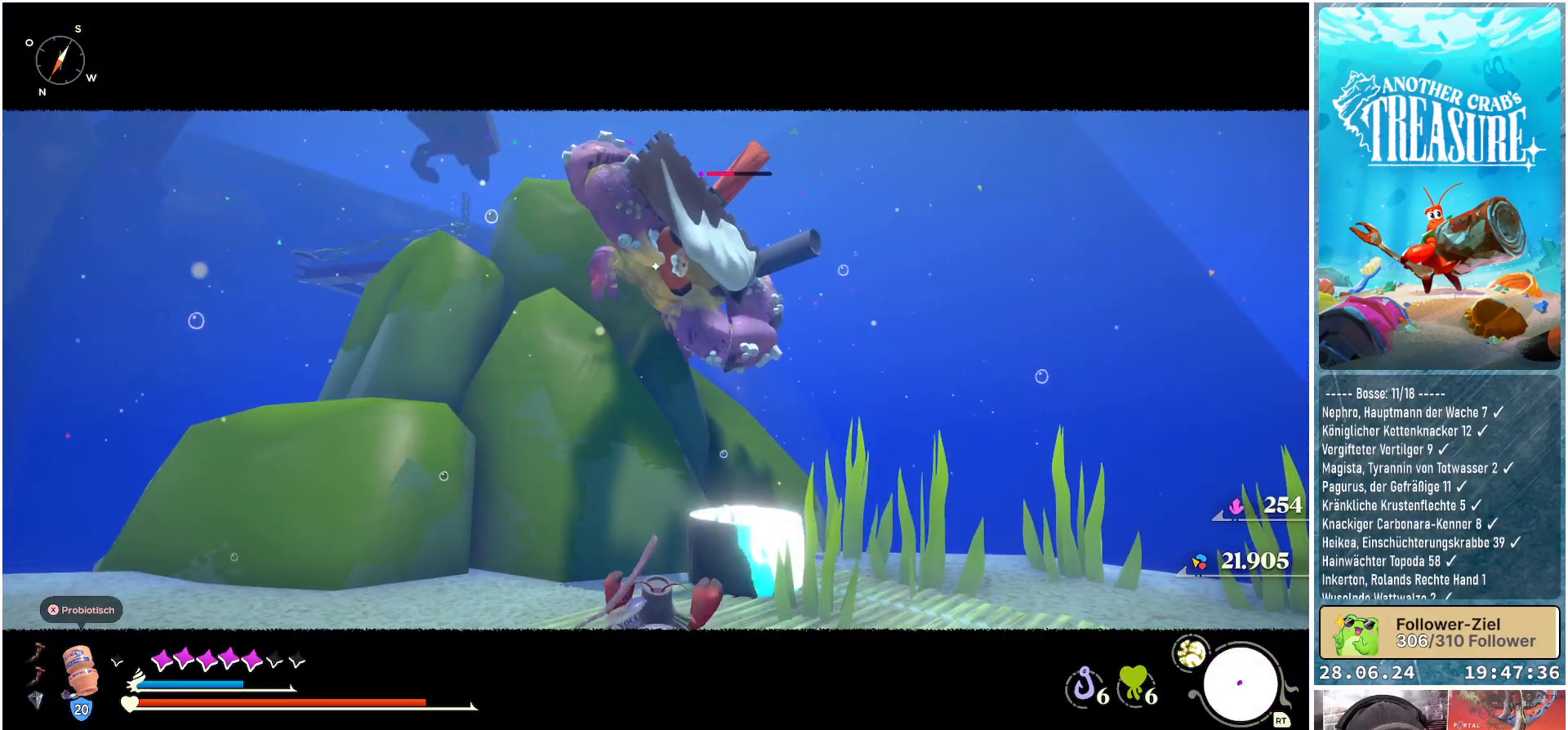
{"buttons": [], "left_stick": "center", "right_stick": "center", "events": [[33, "R2", "up"]]}
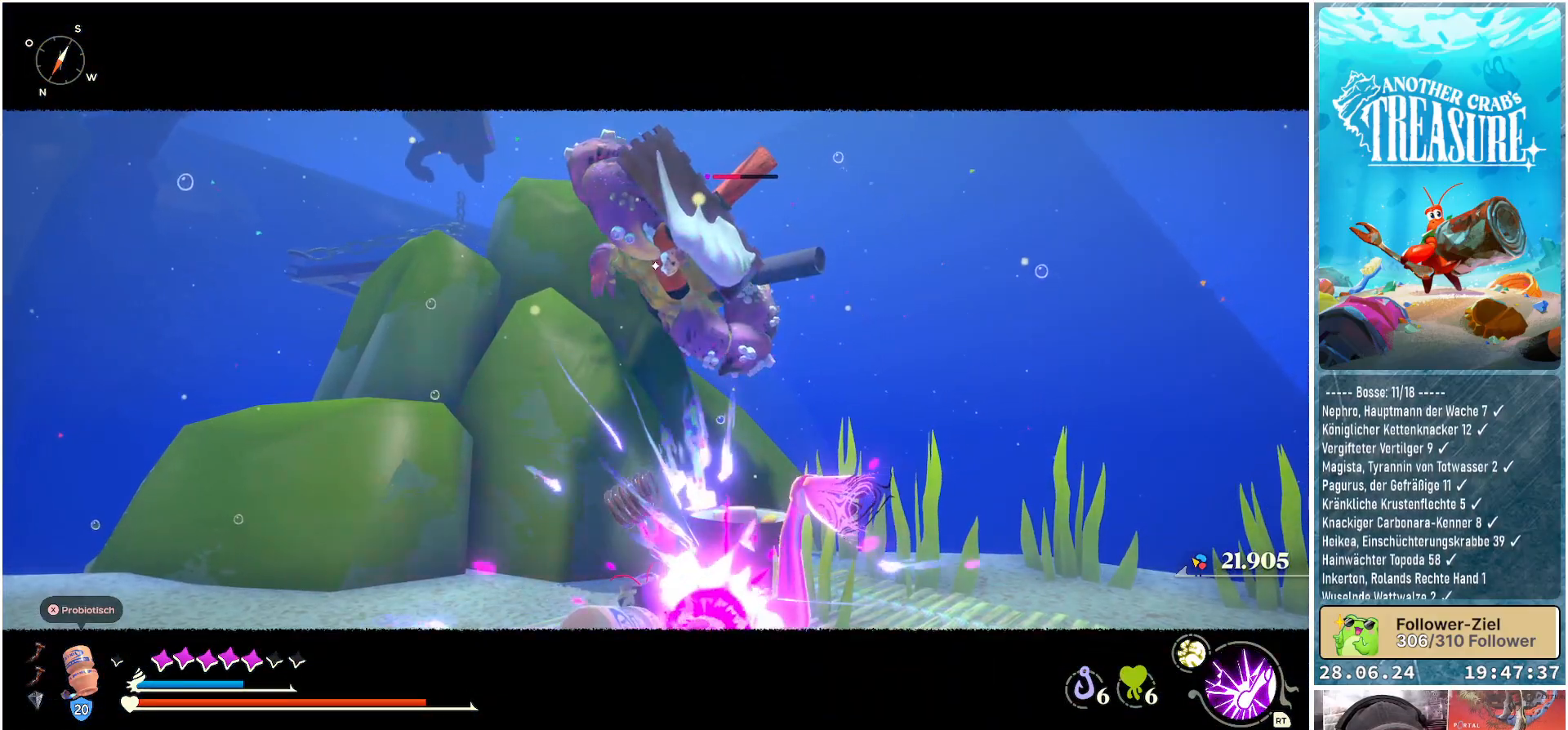
{"buttons": [], "left_stick": "center", "right_stick": "center", "events": []}
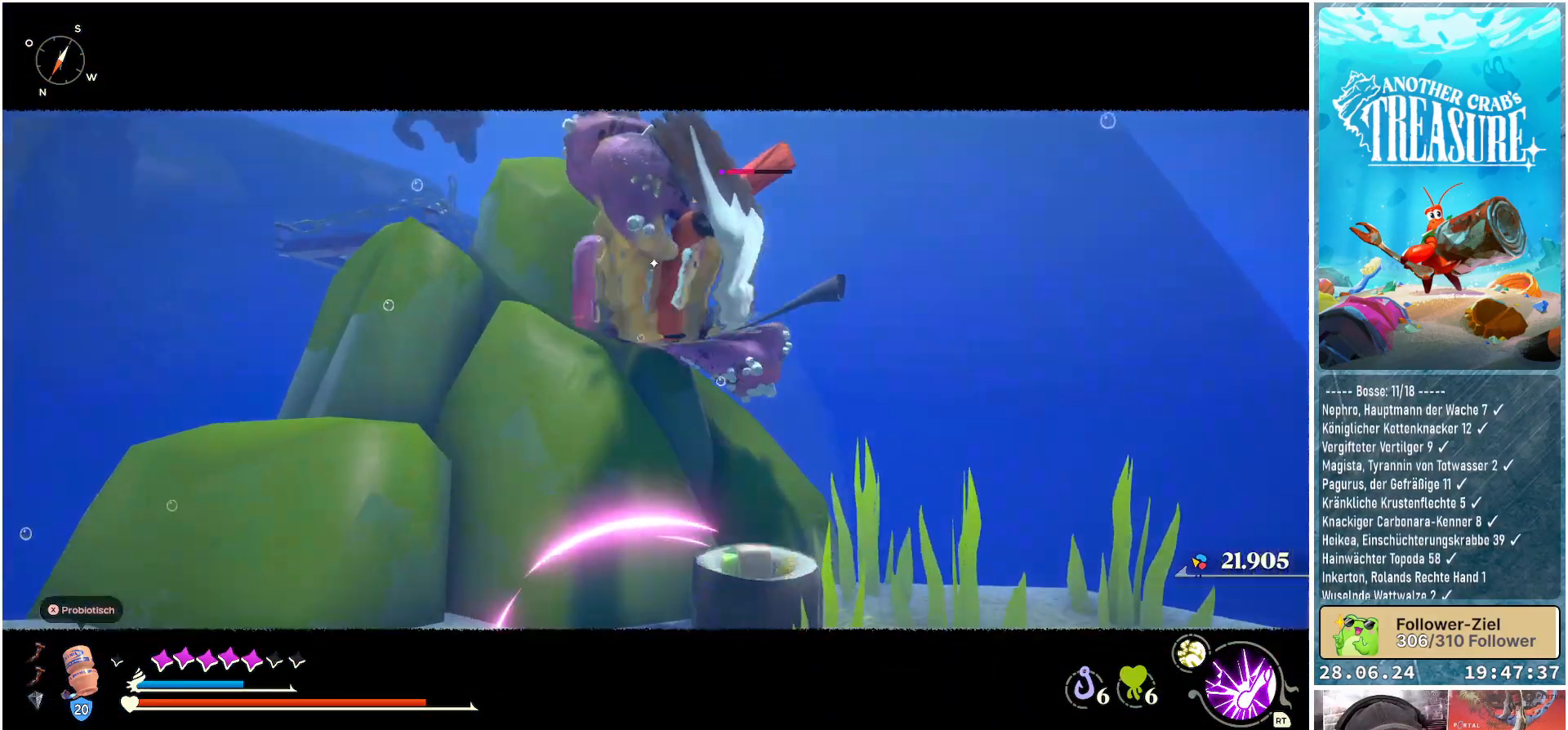
{"buttons": [], "left_stick": "center", "right_stick": "center", "events": []}
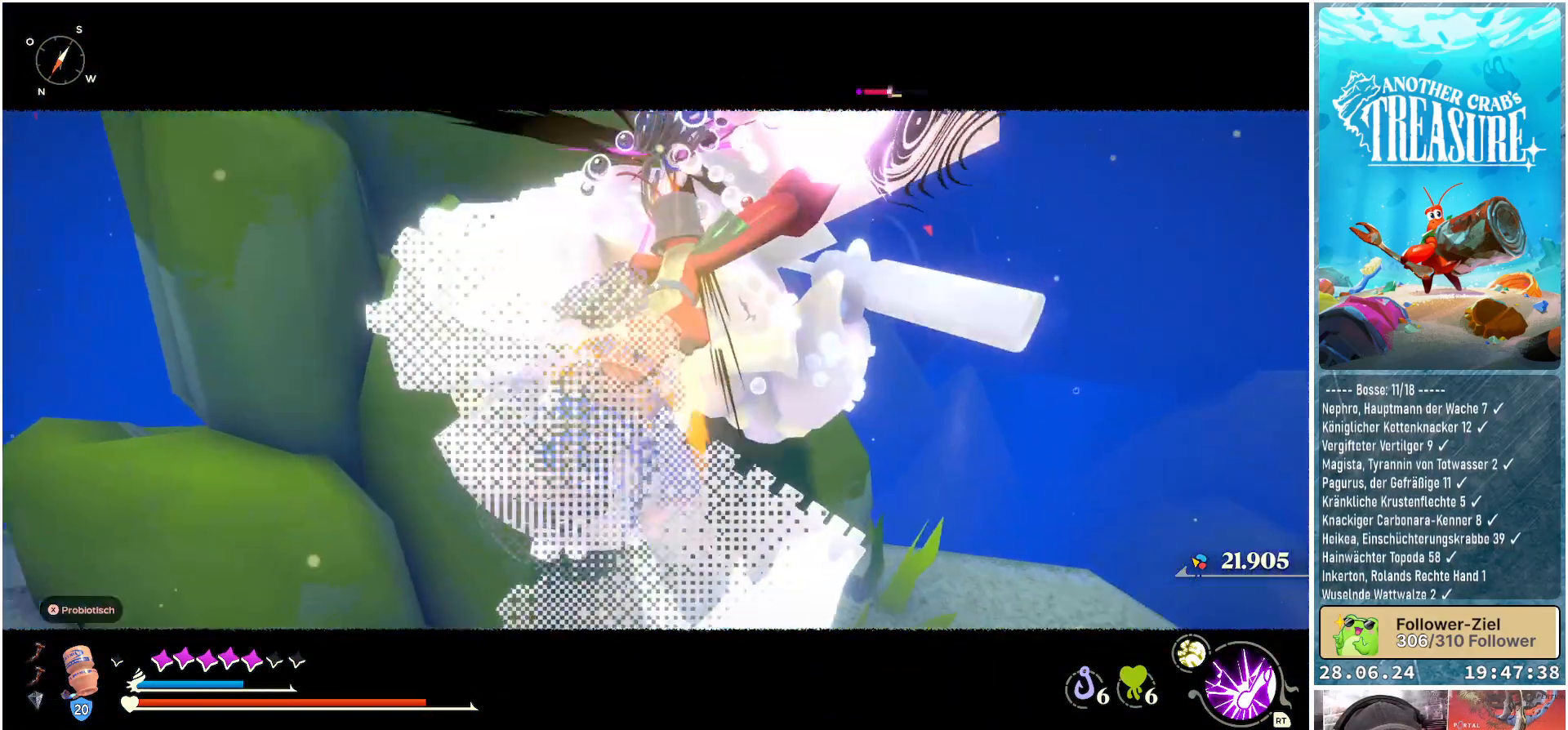
{"buttons": ["R1"], "left_stick": "up", "right_stick": "center", "events": [[350, "left_stick", "up-left"], [400, "R1", "down"], [400, "left_stick", "up"]]}
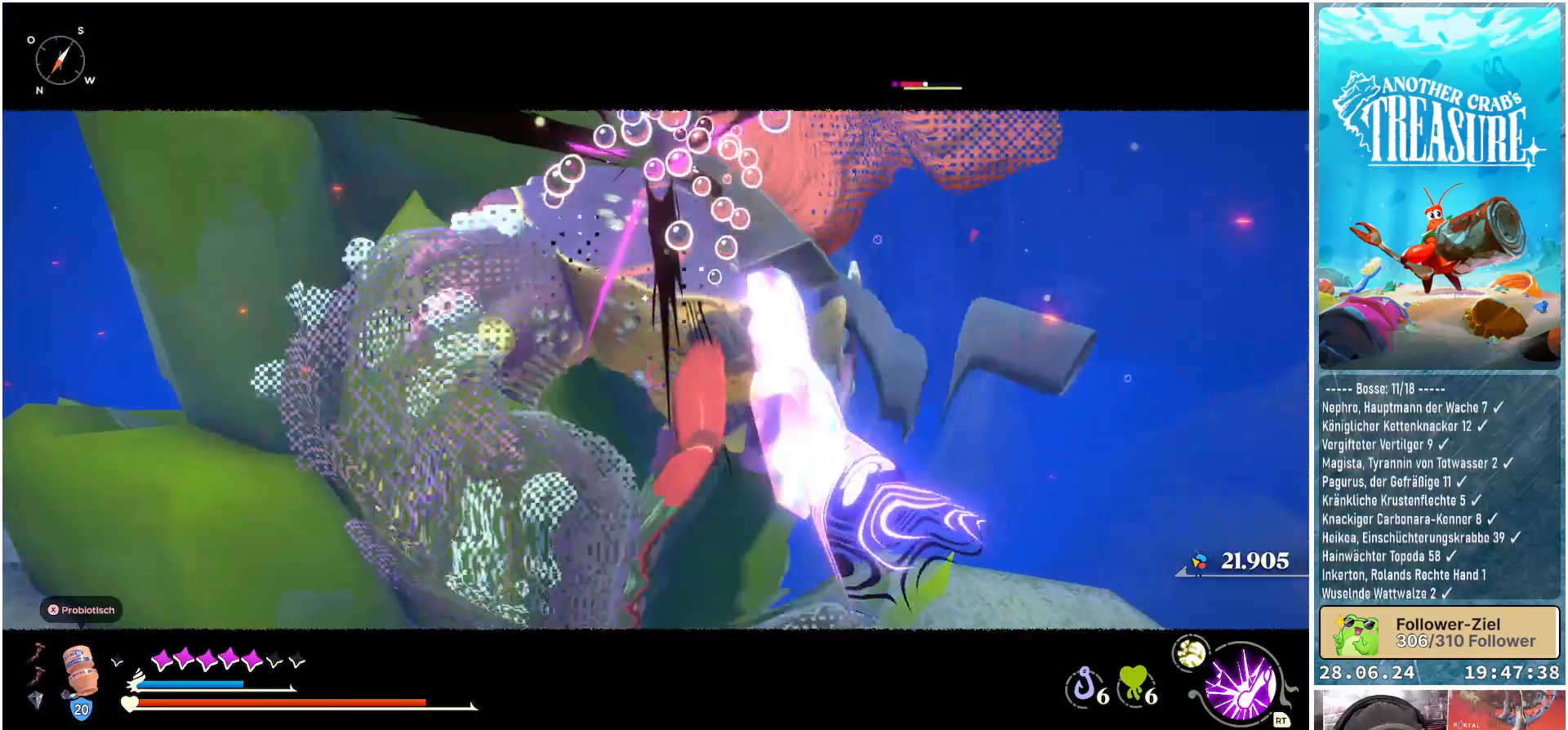
{"buttons": ["R1"], "left_stick": "up", "right_stick": "up-left", "events": [[33, "R1", "up"], [100, "R1", "down"], [200, "right_stick", "up"], [233, "R1", "up"], [250, "R1", "down"], [250, "right_stick", "up-left"], [367, "R1", "up"], [450, "R1", "down"]]}
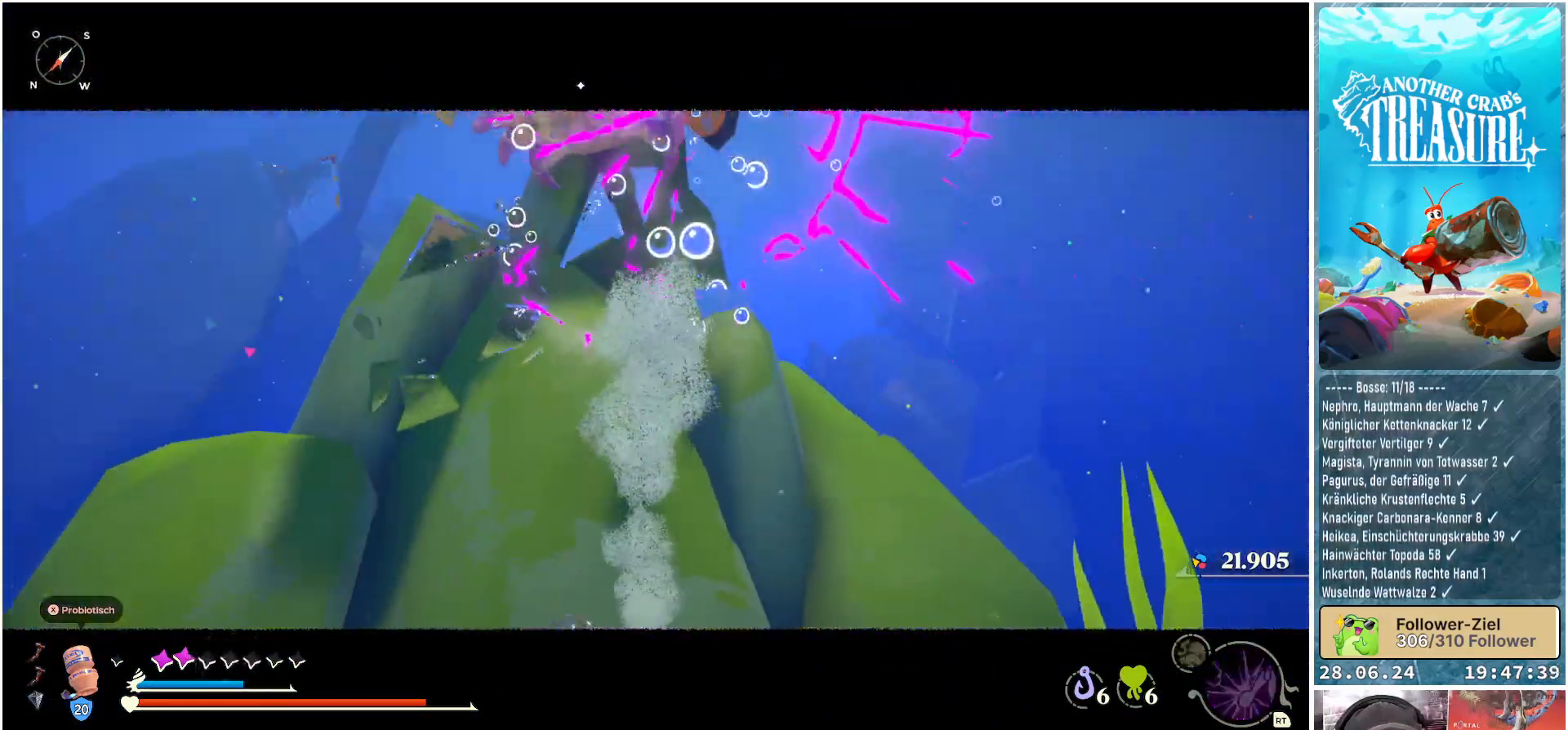
{"buttons": [], "left_stick": "down-left", "right_stick": "center", "events": [[50, "R1", "up"], [100, "right_stick", "center"], [150, "left_stick", "left"], [350, "left_stick", "down-left"]]}
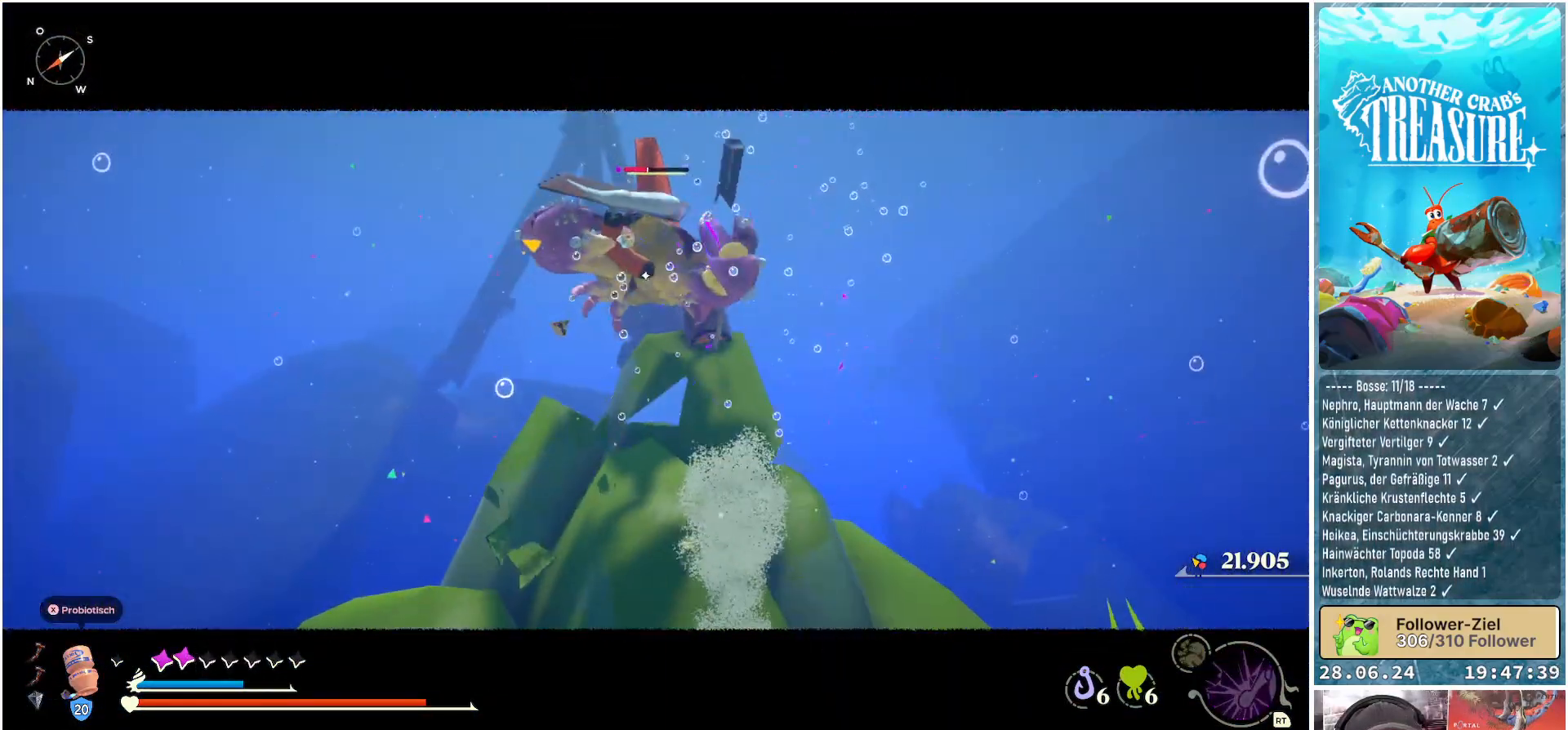
{"buttons": [], "left_stick": "down-left", "right_stick": "down-right", "events": [[350, "right_stick", "down-right"]]}
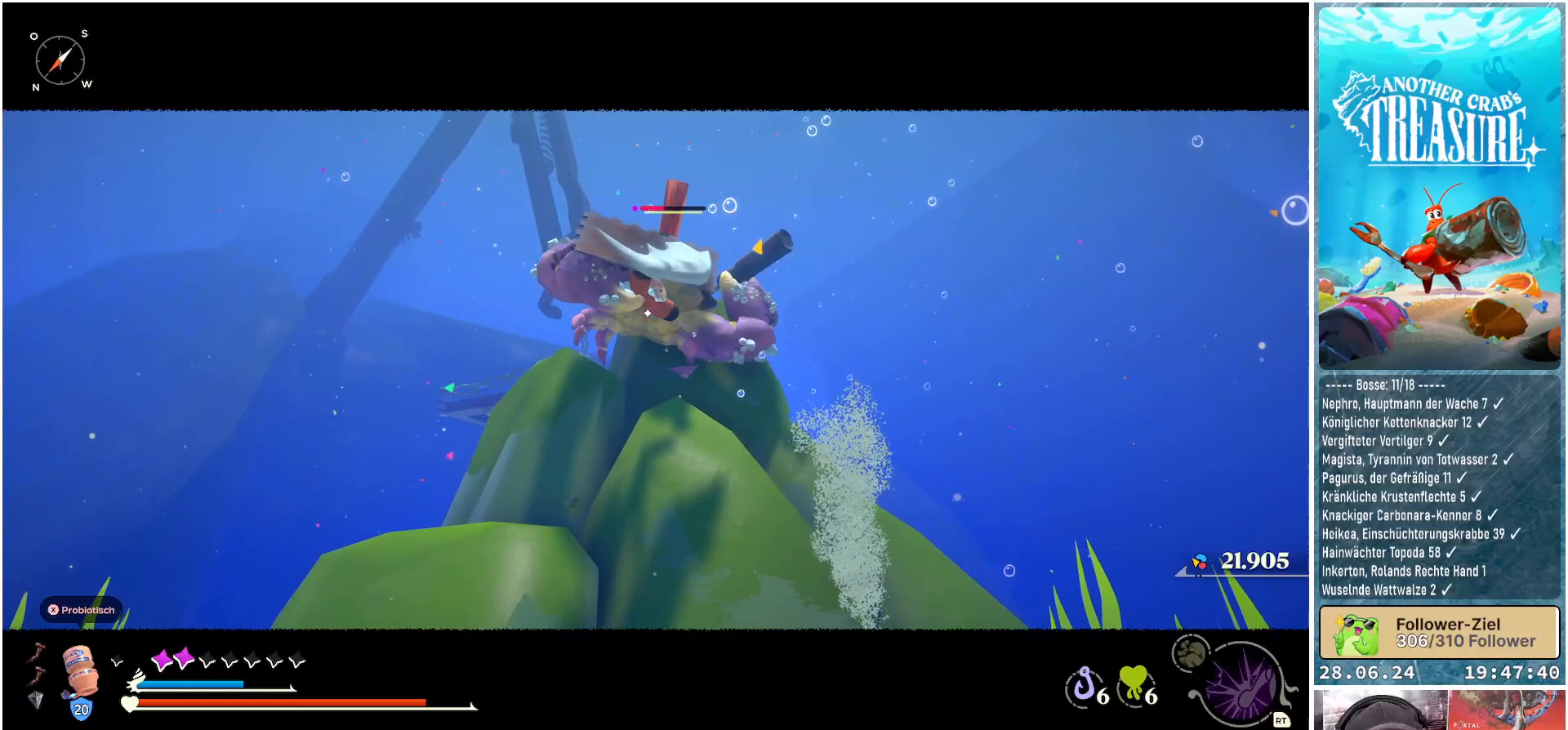
{"buttons": [], "left_stick": "down-left", "right_stick": "down-right", "events": [[217, "right_stick", "center"], [500, "right_stick", "down-right"]]}
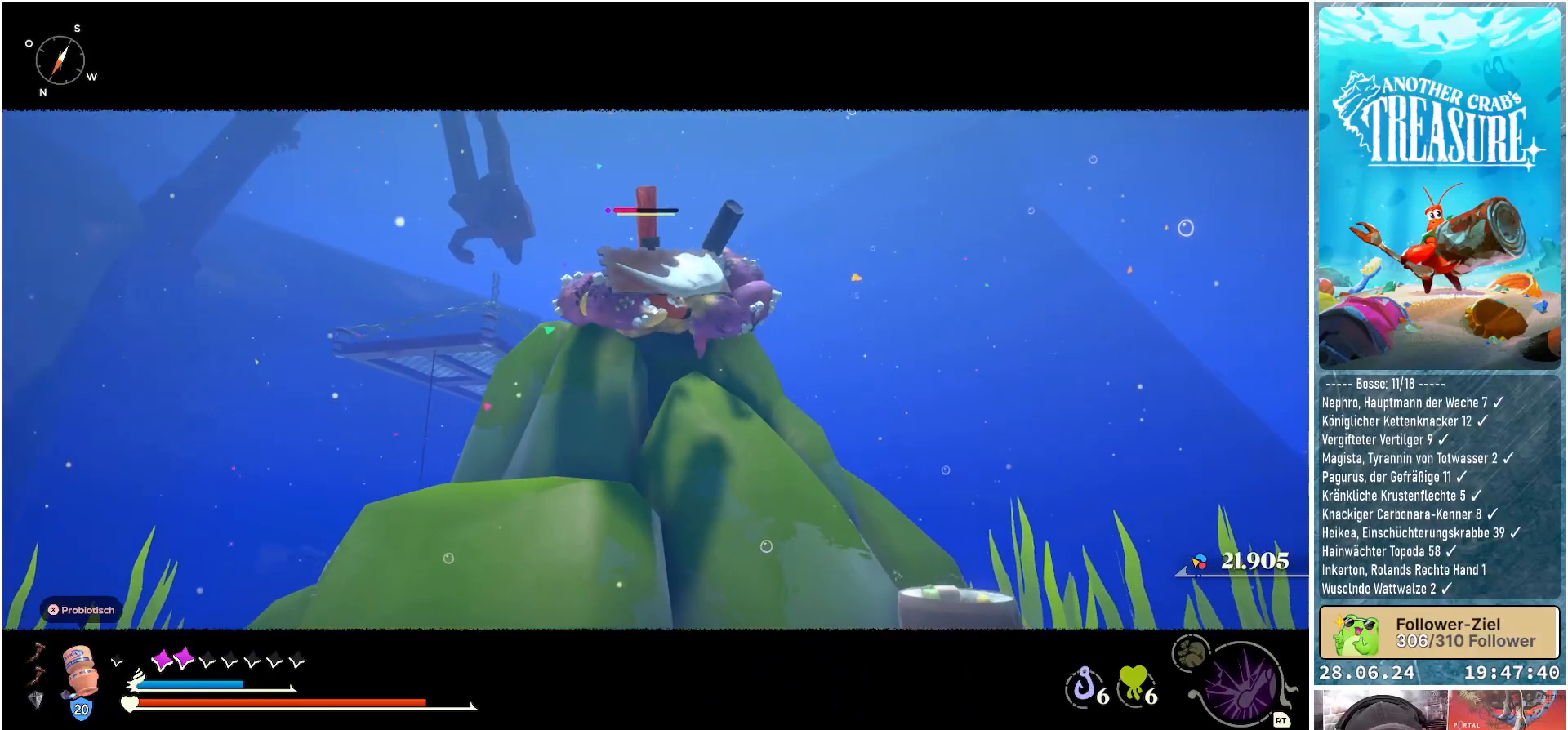
{"buttons": [], "left_stick": "up", "right_stick": "center", "events": [[17, "left_stick", "left"], [133, "left_stick", "up-left"], [167, "right_stick", "center"], [267, "left_stick", "up"]]}